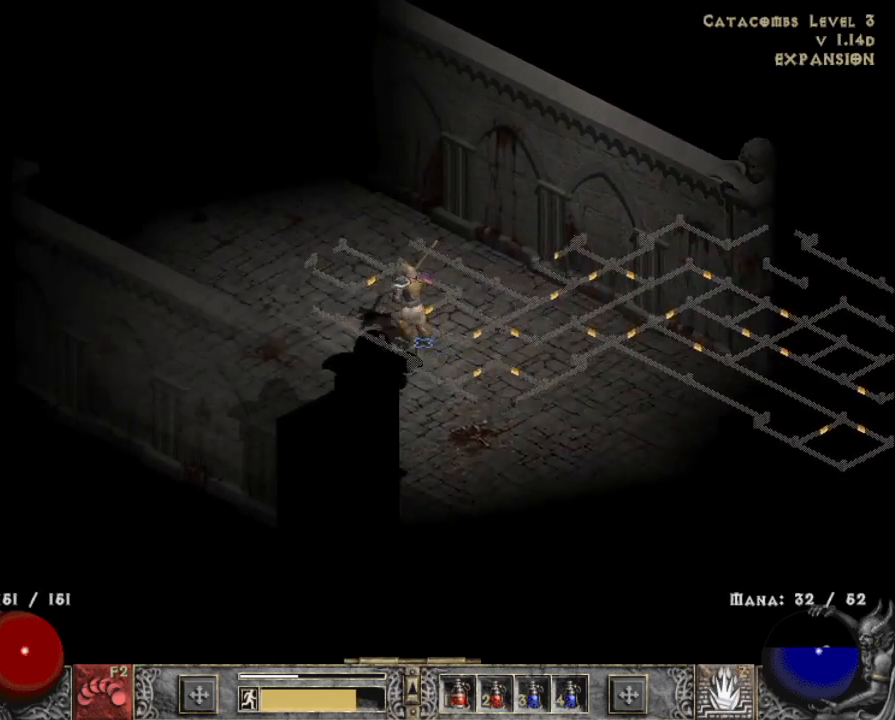
Gameplay with keyboard and mouse; each line is a JSON object with the keys and mouse buttons held at the frame after it. "events" lists presses ("down") and releases ("up") of "1", "2", "3", "4", "a", "alt", "b", "c", "caps_lock", "ctrl", "d", "e", "escape", "f", "f1", "f2", "f3", "f4", "g", "q", "r", "s", "shift", "space", "t", "tab", "tilde", "v", "w", "x", "z", "mouse_left", "mouse_wheel" and "mouse_right" between this image and that frame as [ms after this image, input, new state], when the widget could be followed in between. "mouse_left", "mouse_wheel", "mouse_right" = the "left", "wheel", "right" buttons of the "mouse" list. No other keys are recorded. "wheel" means that the mouse wheel is clicked or scrolled. Mouse movement is not recorded.
{"keys": [], "mouse": [], "events": [[133, "mouse_left", "up"], [233, "mouse_left", "down"], [367, "mouse_left", "up"]]}
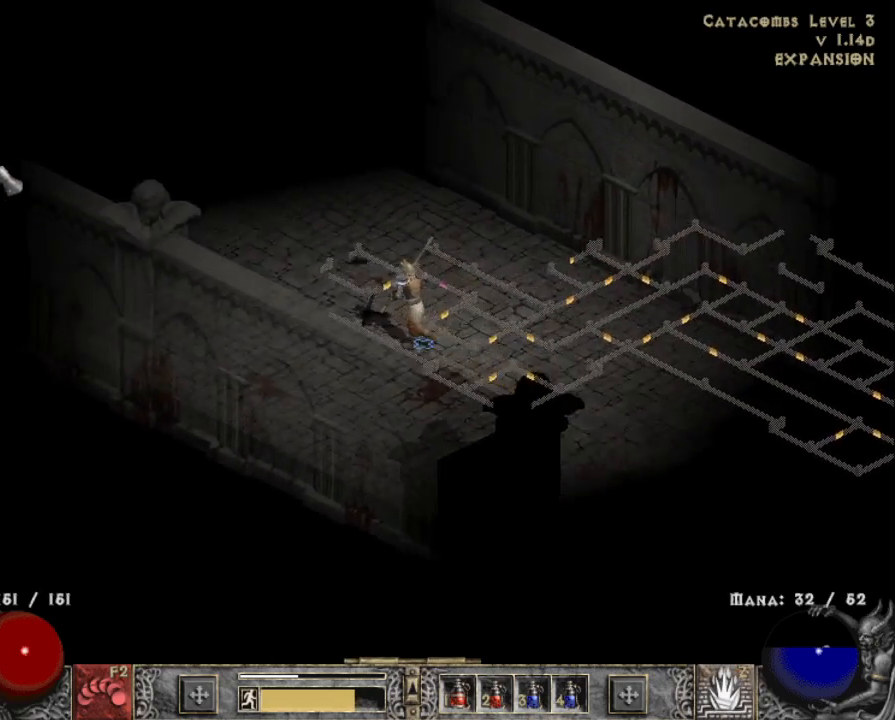
{"keys": [], "mouse": [], "events": [[17, "mouse_left", "down"], [150, "mouse_left", "up"], [283, "mouse_left", "down"], [433, "mouse_left", "up"]]}
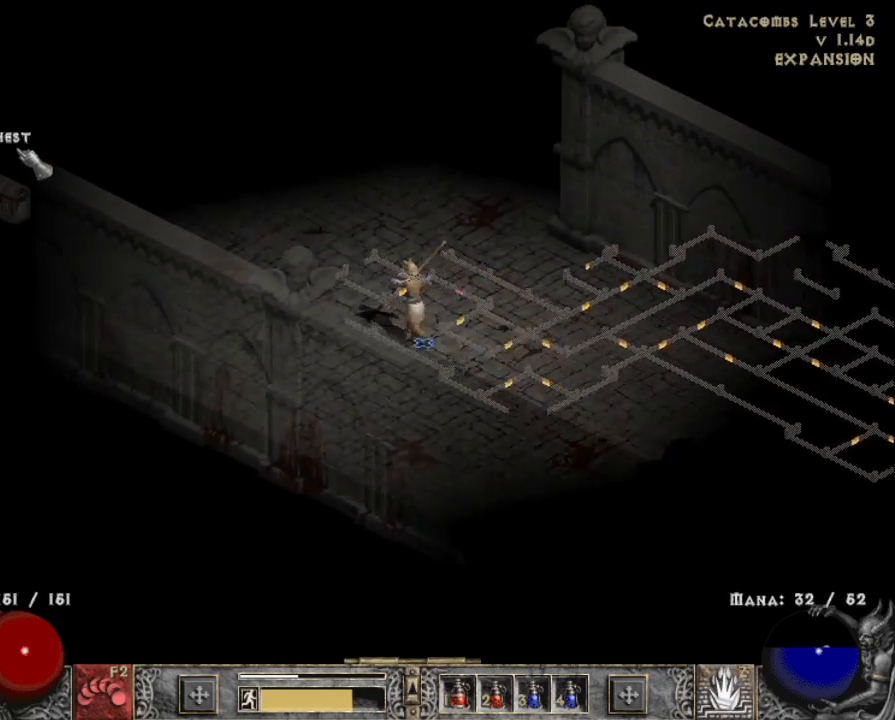
{"keys": [], "mouse": [], "events": [[33, "mouse_left", "down"], [167, "mouse_left", "up"], [300, "mouse_left", "down"], [450, "mouse_left", "up"]]}
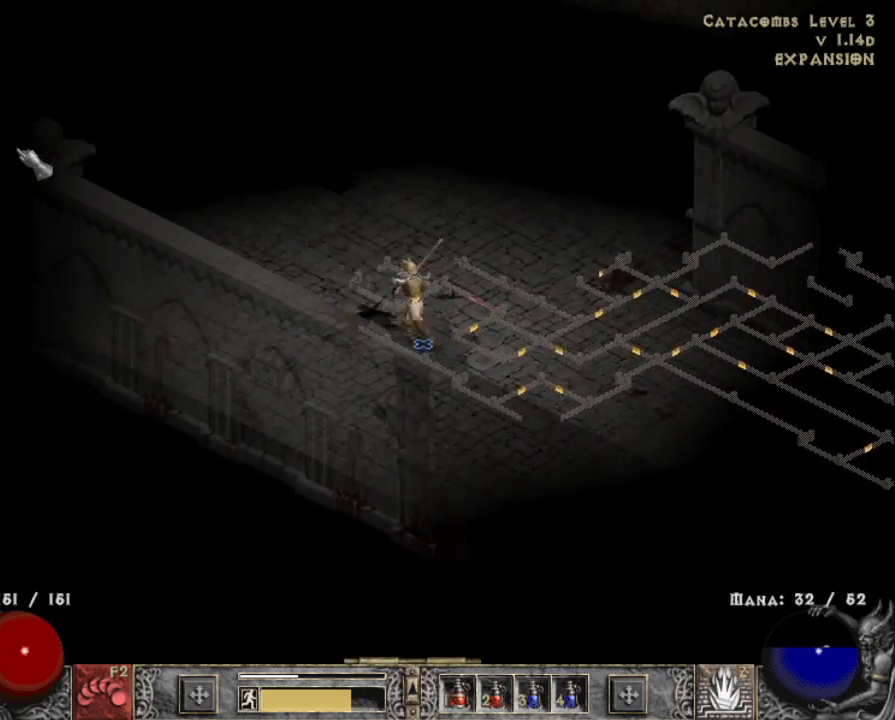
{"keys": [], "mouse": ["left"], "events": [[83, "mouse_left", "down"], [233, "mouse_left", "up"], [367, "mouse_left", "down"]]}
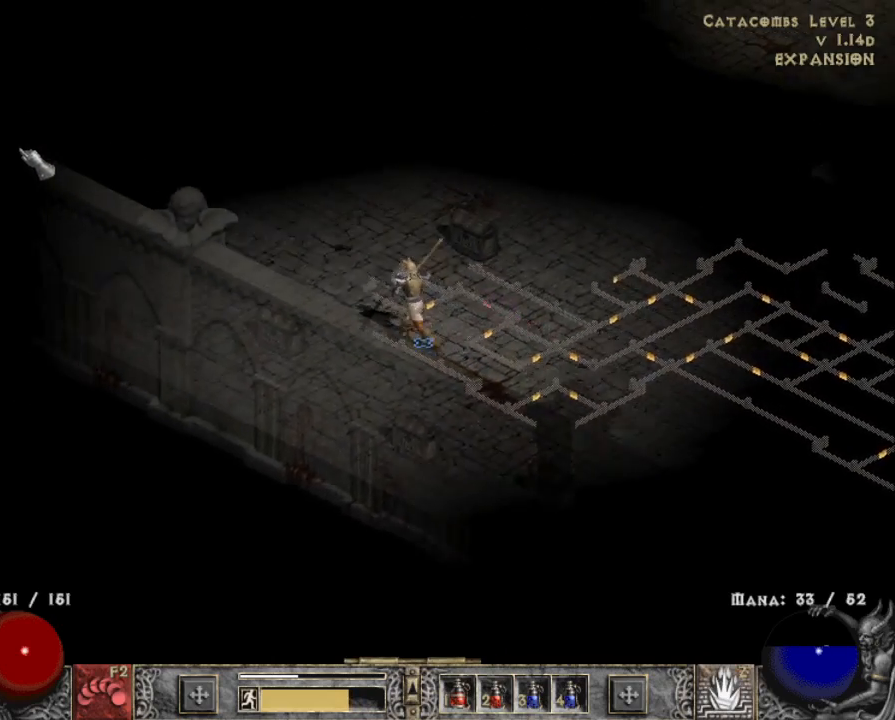
{"keys": [], "mouse": ["left"], "events": [[50, "mouse_left", "up"], [200, "mouse_left", "down"], [333, "mouse_left", "up"], [483, "mouse_left", "down"]]}
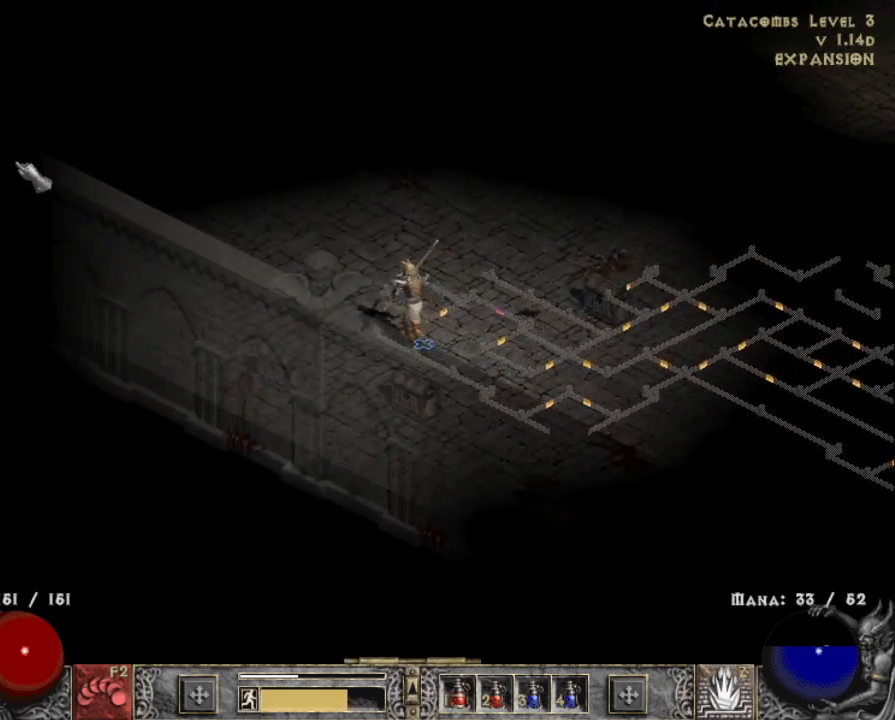
{"keys": [], "mouse": [], "events": [[67, "mouse_left", "up"], [250, "mouse_left", "down"], [400, "mouse_left", "up"]]}
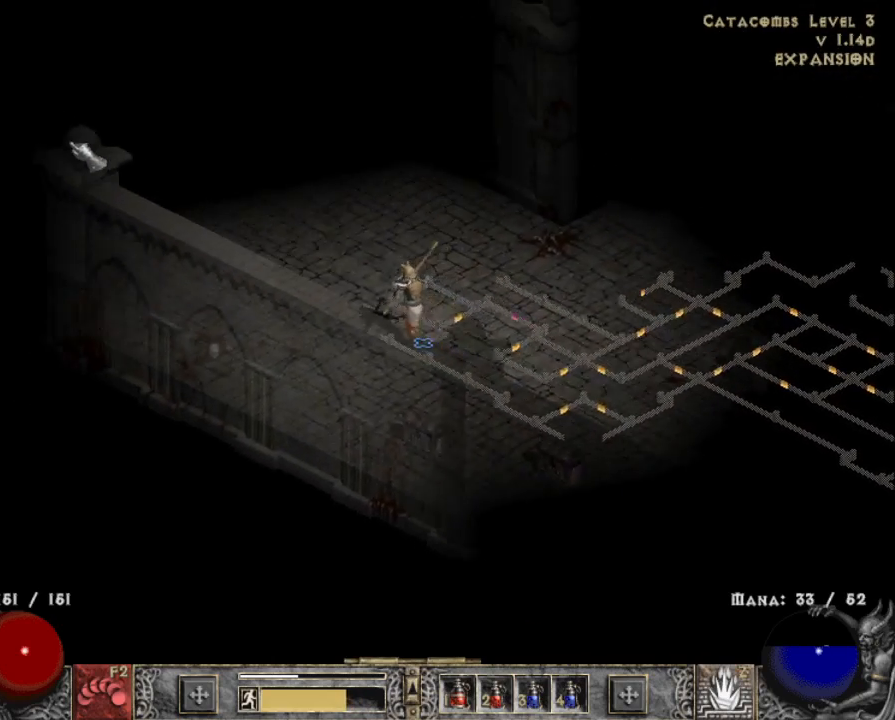
{"keys": [], "mouse": [], "events": [[50, "mouse_left", "down"], [183, "mouse_left", "up"], [283, "mouse_left", "down"], [467, "mouse_left", "up"]]}
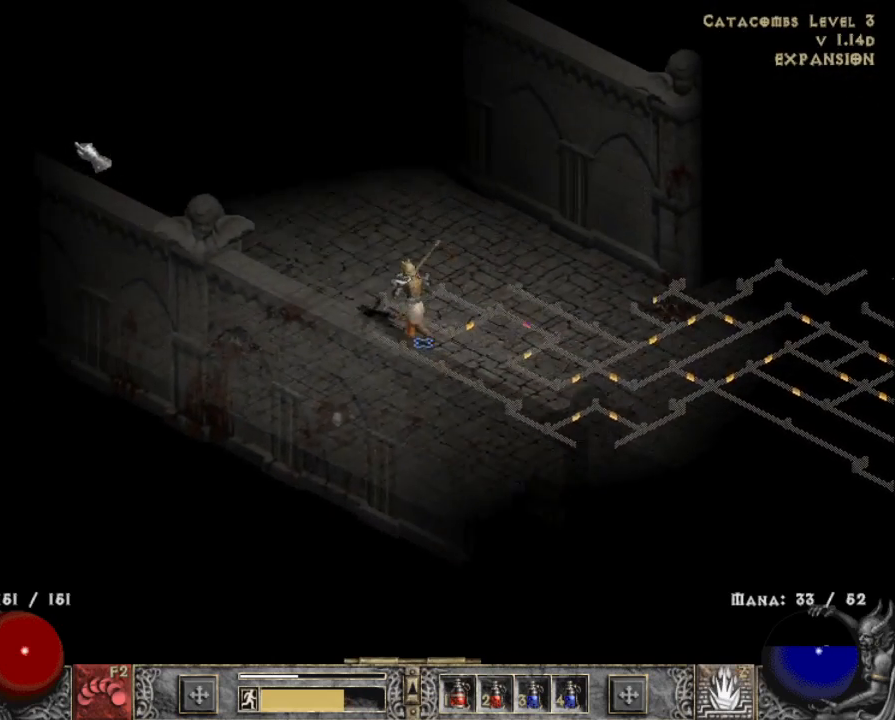
{"keys": [], "mouse": [], "events": []}
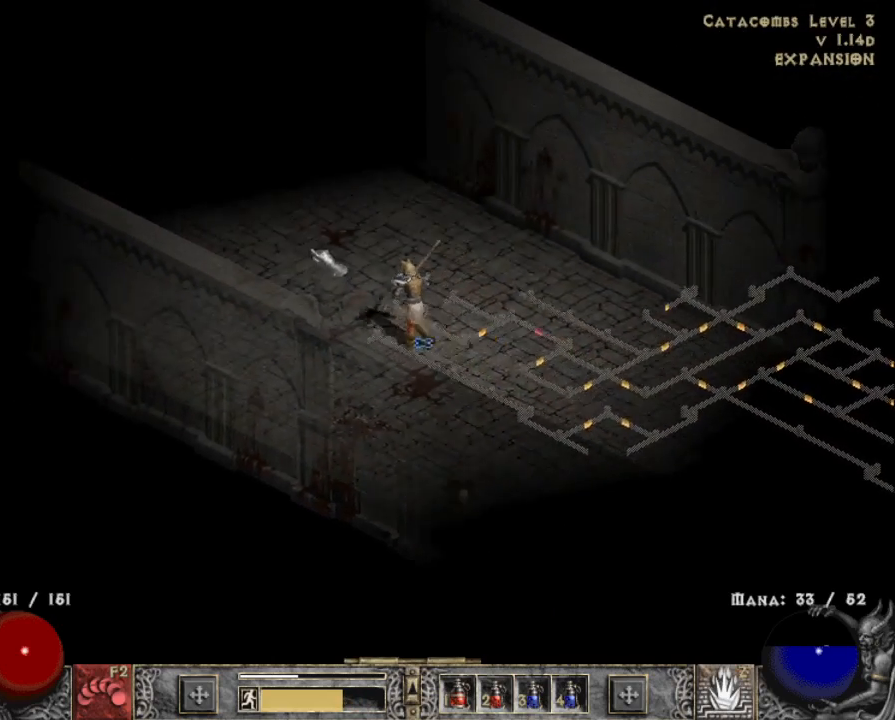
{"keys": [], "mouse": ["left"], "events": [[217, "mouse_left", "down"], [350, "mouse_left", "up"], [450, "mouse_left", "down"]]}
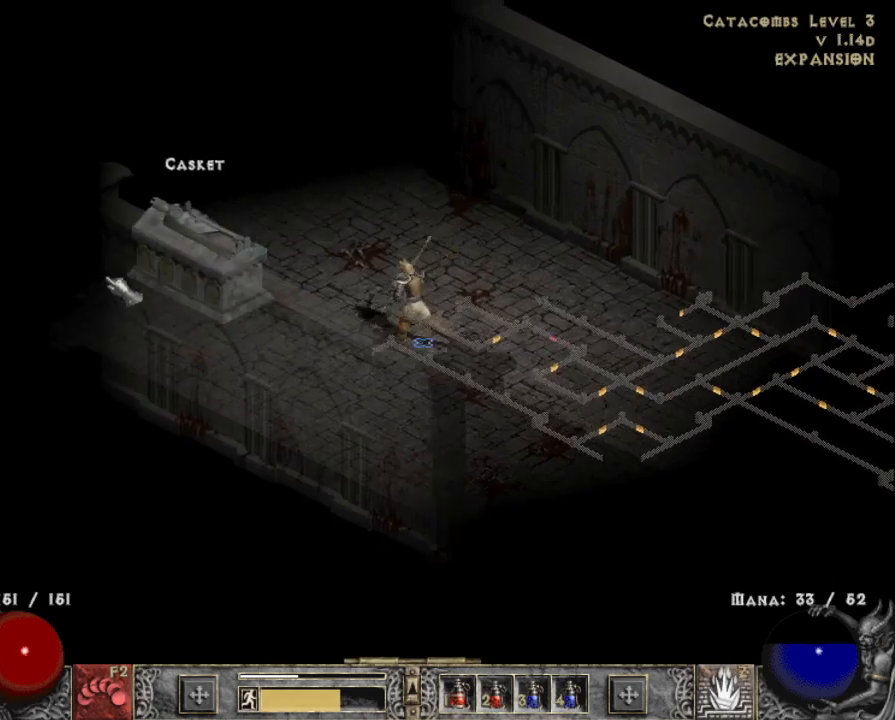
{"keys": [], "mouse": ["left"], "events": [[83, "mouse_left", "up"], [183, "mouse_left", "down"], [317, "mouse_left", "up"], [417, "mouse_left", "down"]]}
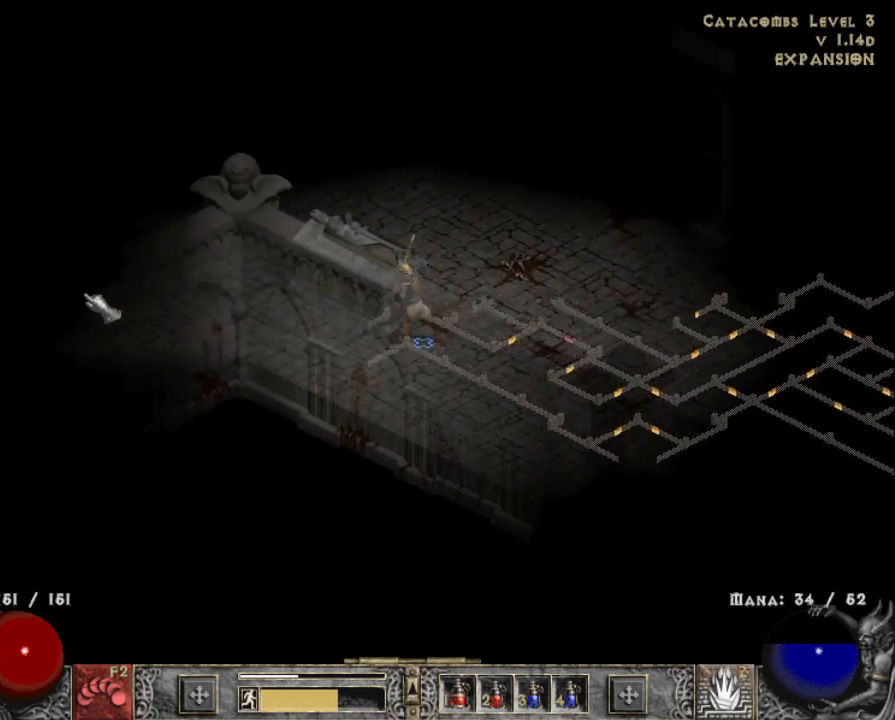
{"keys": [], "mouse": ["left"], "events": [[67, "mouse_left", "up"], [200, "mouse_left", "down"], [333, "mouse_left", "up"], [433, "mouse_left", "down"]]}
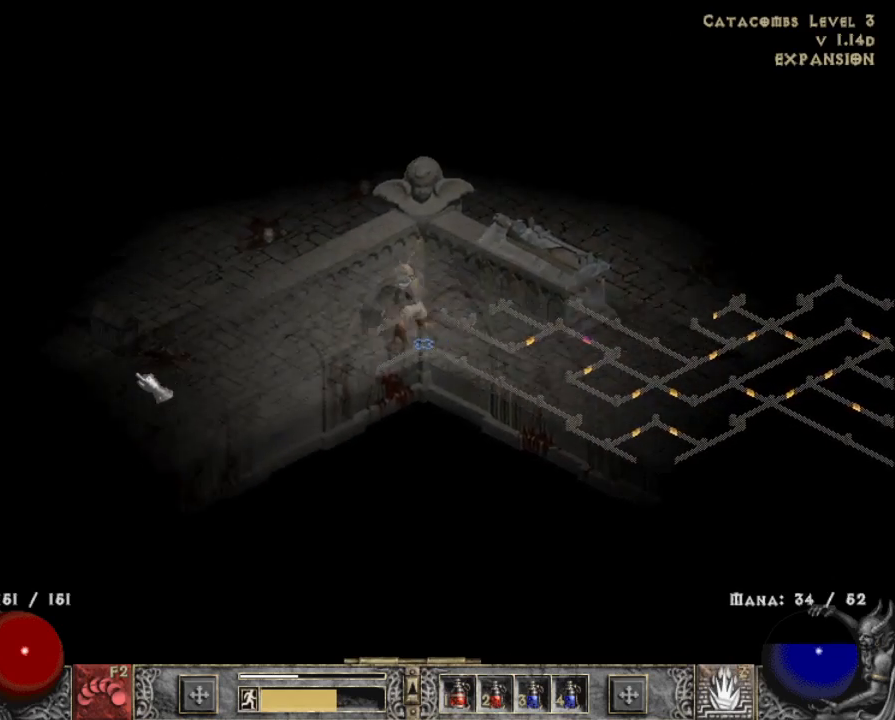
{"keys": [], "mouse": ["left"], "events": [[67, "mouse_left", "up"], [167, "mouse_left", "down"], [300, "mouse_left", "up"], [400, "mouse_left", "down"]]}
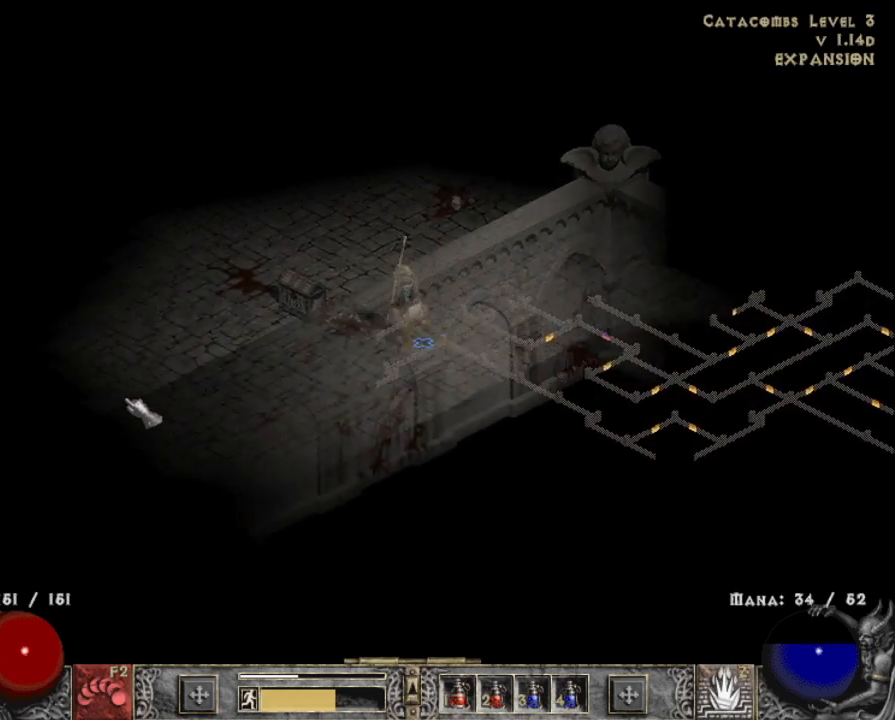
{"keys": [], "mouse": ["left"], "events": [[33, "mouse_left", "up"], [133, "mouse_left", "down"], [283, "mouse_left", "up"], [417, "mouse_left", "down"]]}
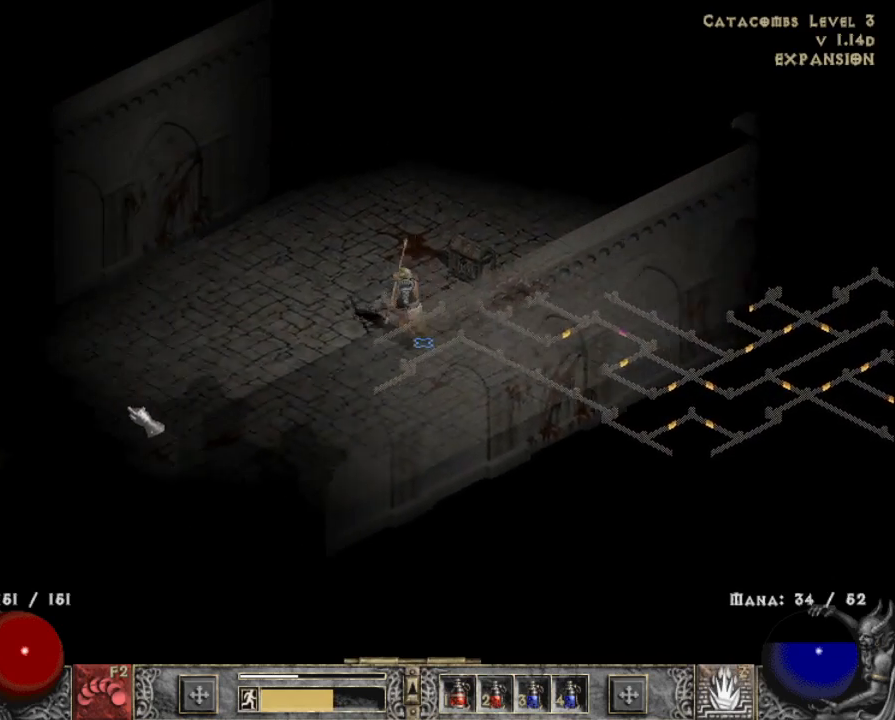
{"keys": [], "mouse": ["left"], "events": [[50, "mouse_left", "up"], [150, "mouse_left", "down"], [283, "mouse_left", "up"], [383, "mouse_left", "down"]]}
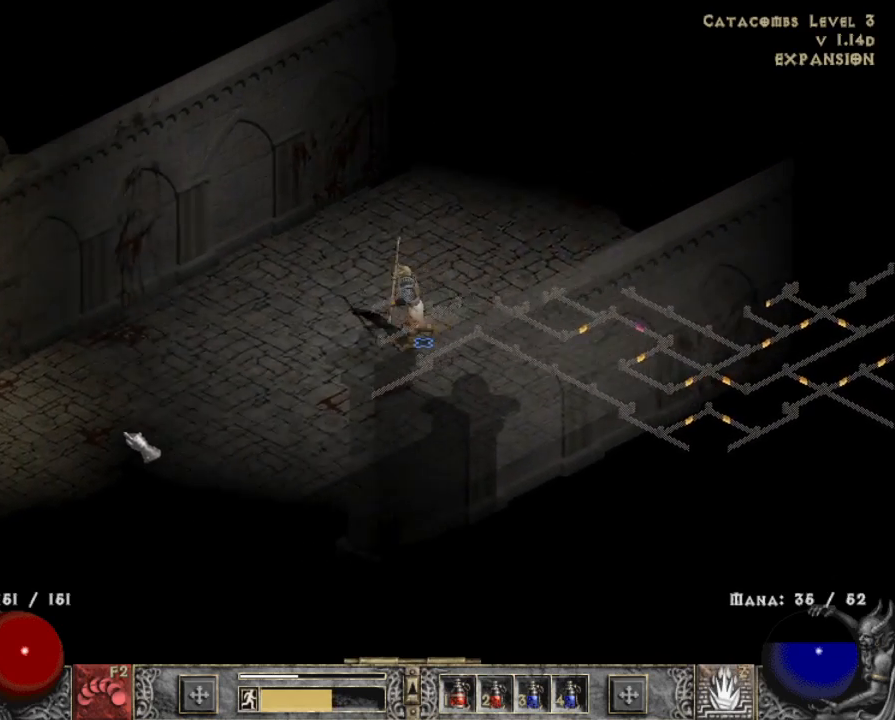
{"keys": [], "mouse": [], "events": [[33, "mouse_left", "up"], [117, "mouse_left", "down"], [217, "mouse_left", "up"], [300, "mouse_left", "down"], [450, "mouse_left", "up"]]}
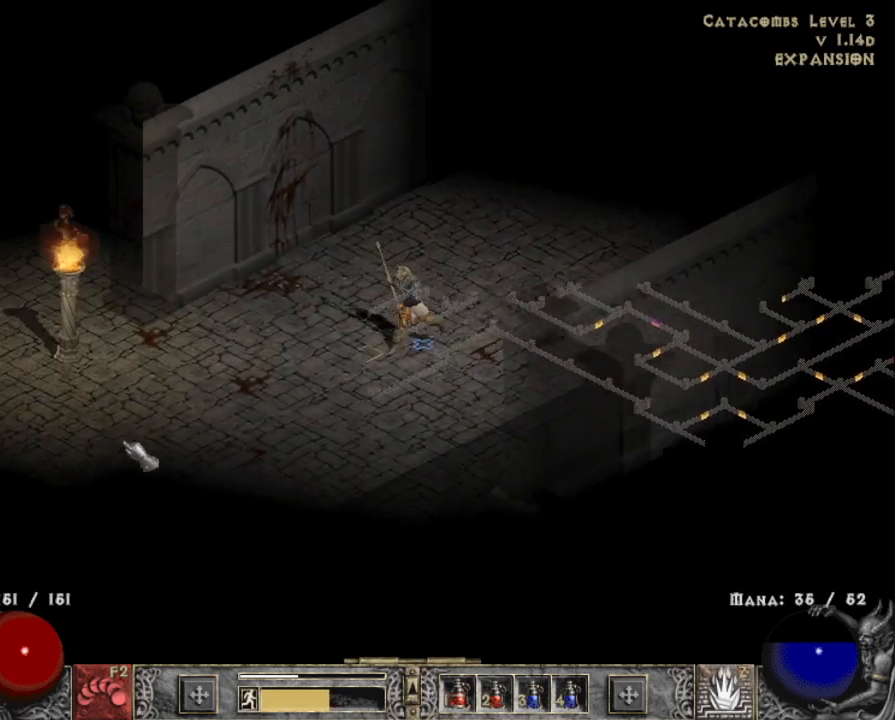
{"keys": [], "mouse": [], "events": [[367, "mouse_left", "down"], [450, "mouse_left", "up"]]}
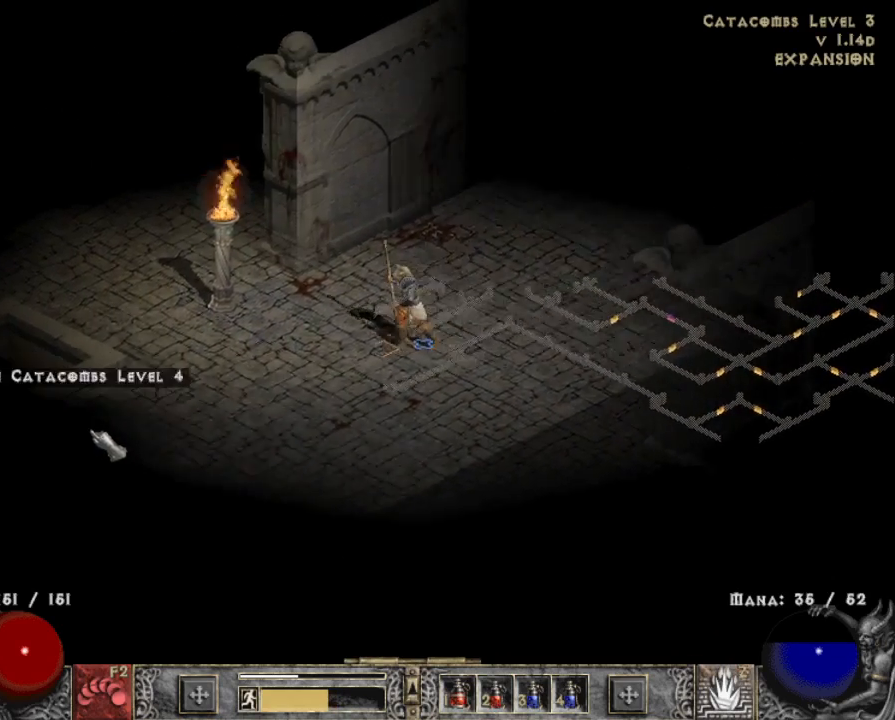
{"keys": [], "mouse": [], "events": [[50, "mouse_left", "down"], [200, "mouse_left", "up"], [283, "mouse_left", "down"], [433, "mouse_left", "up"]]}
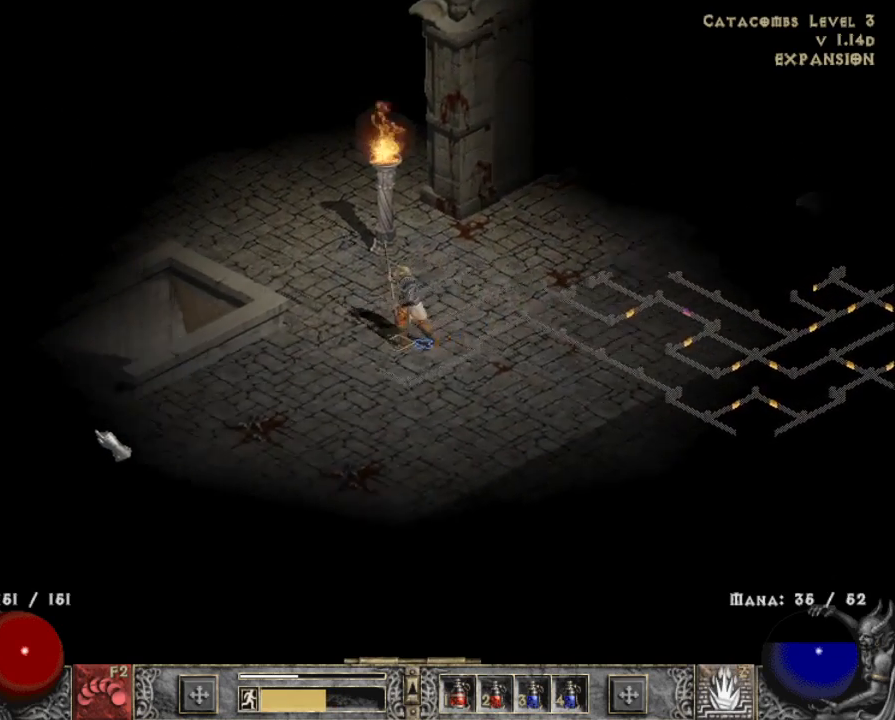
{"keys": [], "mouse": ["left"], "events": [[17, "mouse_left", "down"], [167, "mouse_left", "up"], [267, "mouse_left", "down"], [400, "mouse_left", "up"], [500, "mouse_left", "down"]]}
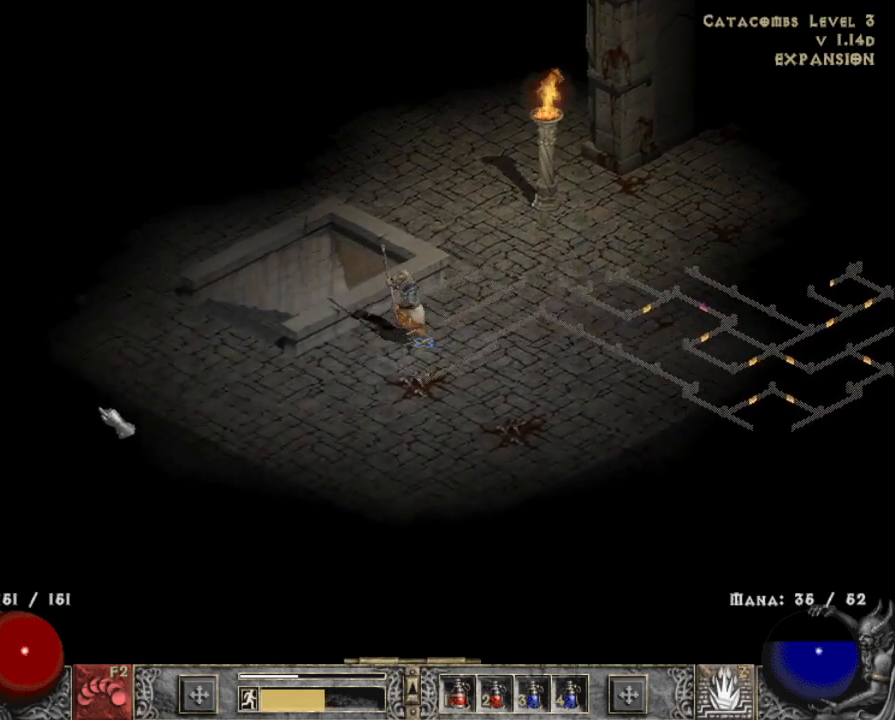
{"keys": [], "mouse": [], "events": [[100, "mouse_left", "up"], [283, "mouse_left", "down"], [417, "mouse_left", "up"]]}
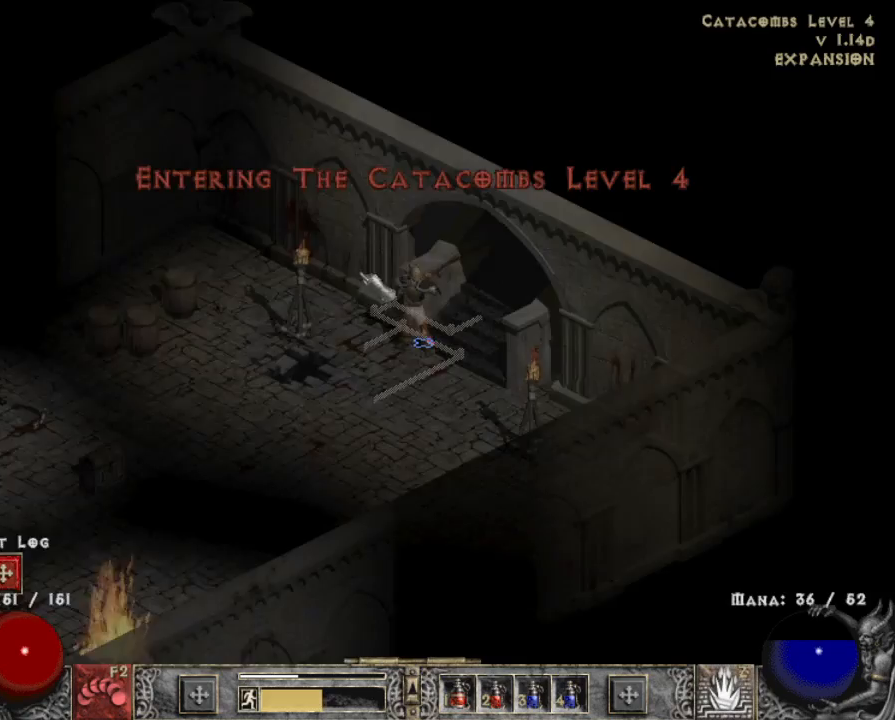
{"keys": ["q"], "mouse": [], "events": [[150, "mouse_left", "down"], [250, "mouse_left", "up"], [333, "mouse_left", "down"], [433, "mouse_left", "up"], [467, "q", "down"]]}
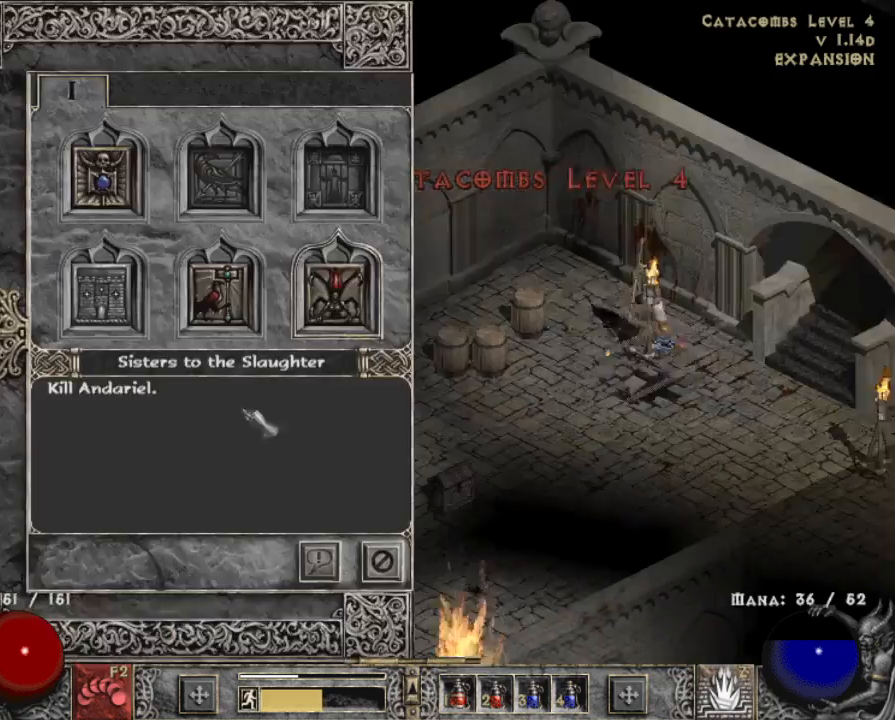
{"keys": [], "mouse": [], "events": [[17, "q", "up"], [117, "mouse_left", "down"], [117, "q", "down"], [200, "q", "up"], [250, "mouse_left", "up"], [350, "mouse_left", "down"], [450, "mouse_left", "up"]]}
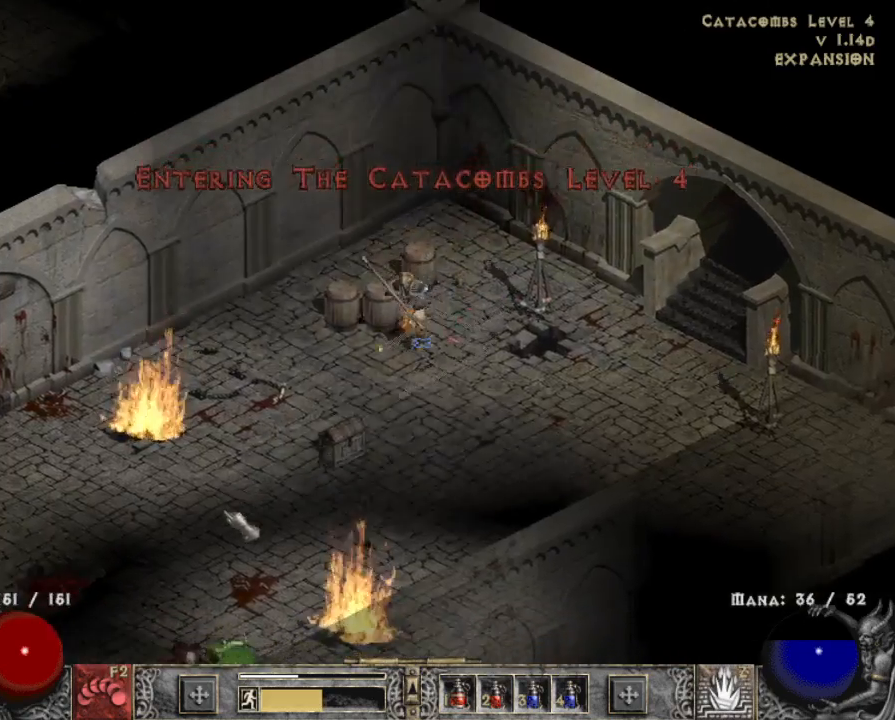
{"keys": [], "mouse": [], "events": [[83, "mouse_left", "down"], [183, "mouse_left", "up"], [317, "mouse_left", "down"], [417, "mouse_left", "up"]]}
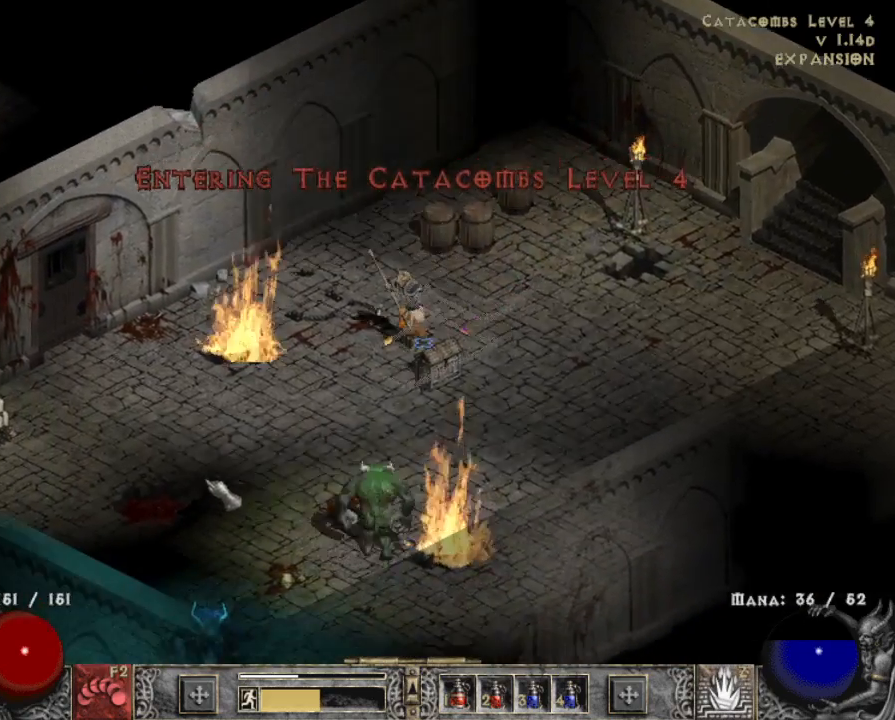
{"keys": [], "mouse": [], "events": [[383, "mouse_left", "down"], [467, "mouse_left", "up"]]}
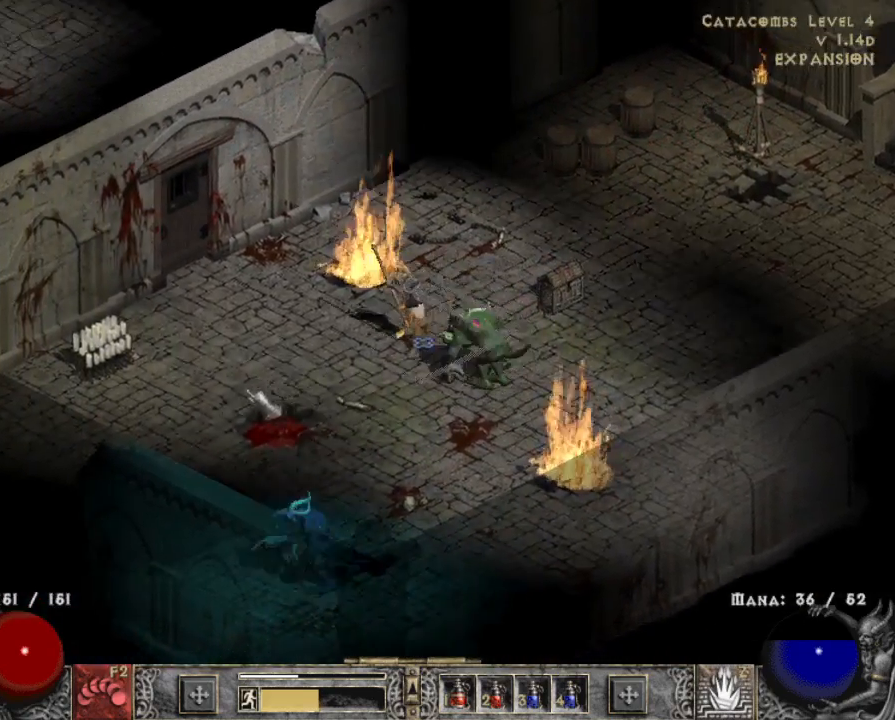
{"keys": [], "mouse": [], "events": [[67, "mouse_left", "down"], [167, "mouse_left", "up"], [267, "mouse_left", "down"], [450, "mouse_left", "up"]]}
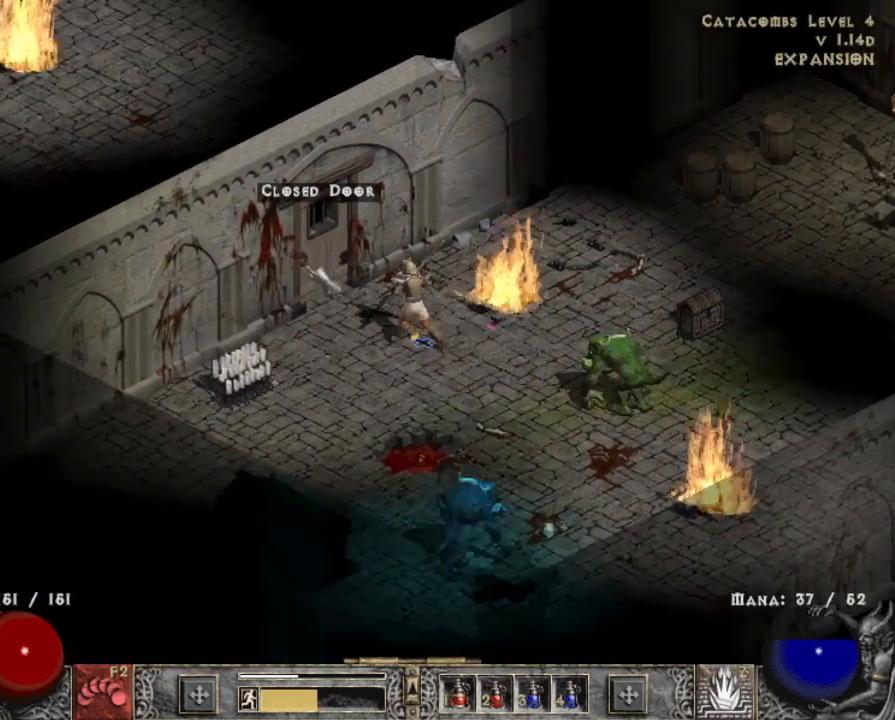
{"keys": [], "mouse": ["left"], "events": [[233, "mouse_left", "down"], [367, "mouse_left", "up"], [467, "mouse_left", "down"]]}
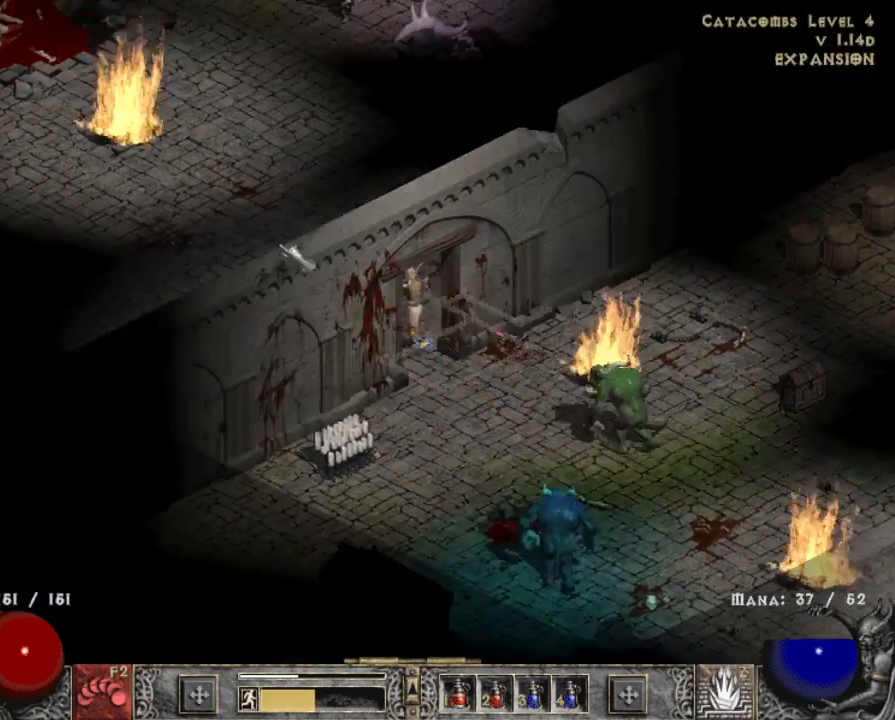
{"keys": [], "mouse": [], "events": [[67, "mouse_left", "up"], [200, "mouse_left", "down"], [283, "mouse_left", "up"], [383, "mouse_left", "down"], [483, "mouse_left", "up"]]}
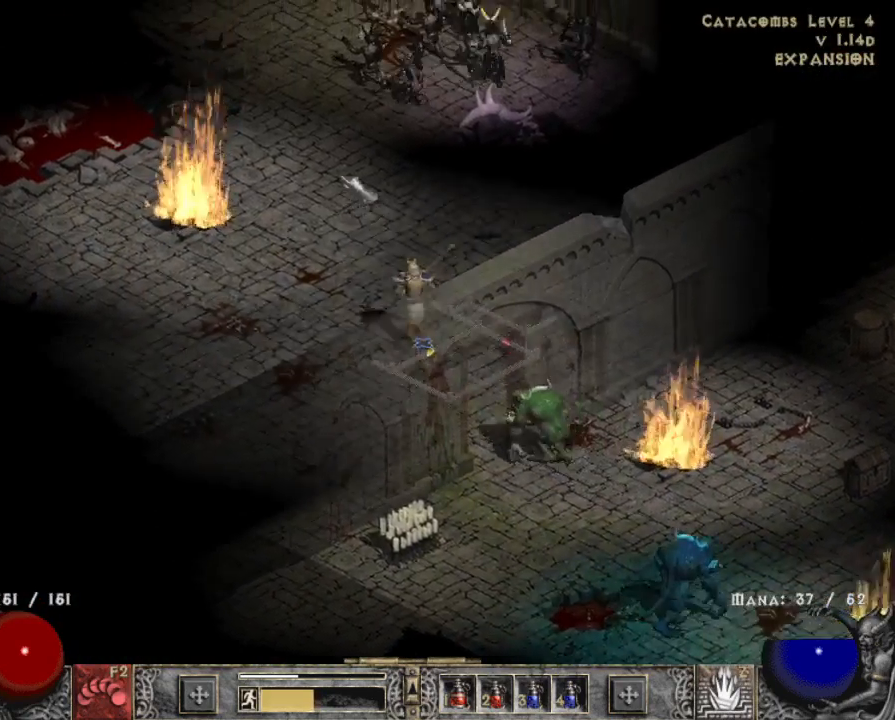
{"keys": ["z"], "mouse": ["right"], "events": [[67, "mouse_left", "down"], [167, "mouse_left", "up"], [400, "z", "down"], [450, "mouse_right", "down"]]}
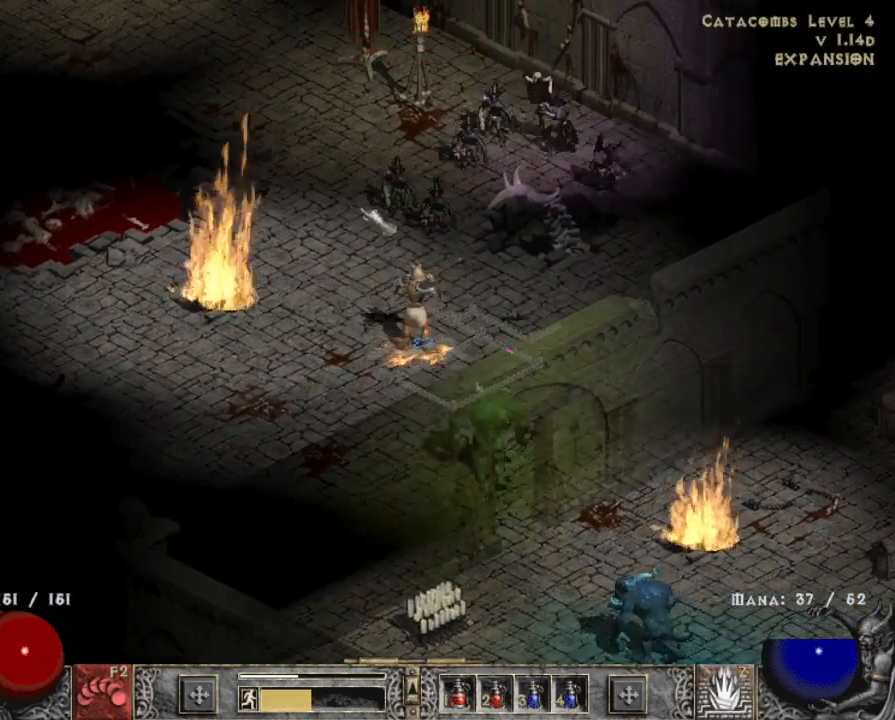
{"keys": [], "mouse": ["left"], "events": [[33, "z", "up"], [83, "mouse_right", "up"], [233, "mouse_left", "down"], [367, "mouse_left", "up"], [450, "mouse_left", "down"]]}
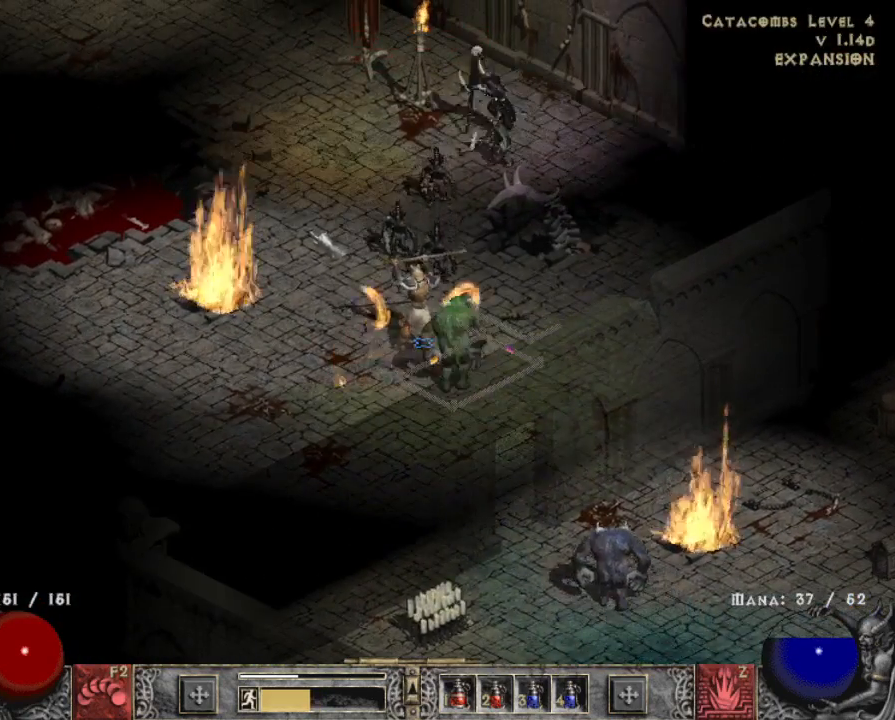
{"keys": [], "mouse": ["left"], "events": [[100, "mouse_left", "up"], [150, "mouse_left", "down"], [283, "mouse_left", "up"], [433, "mouse_left", "down"]]}
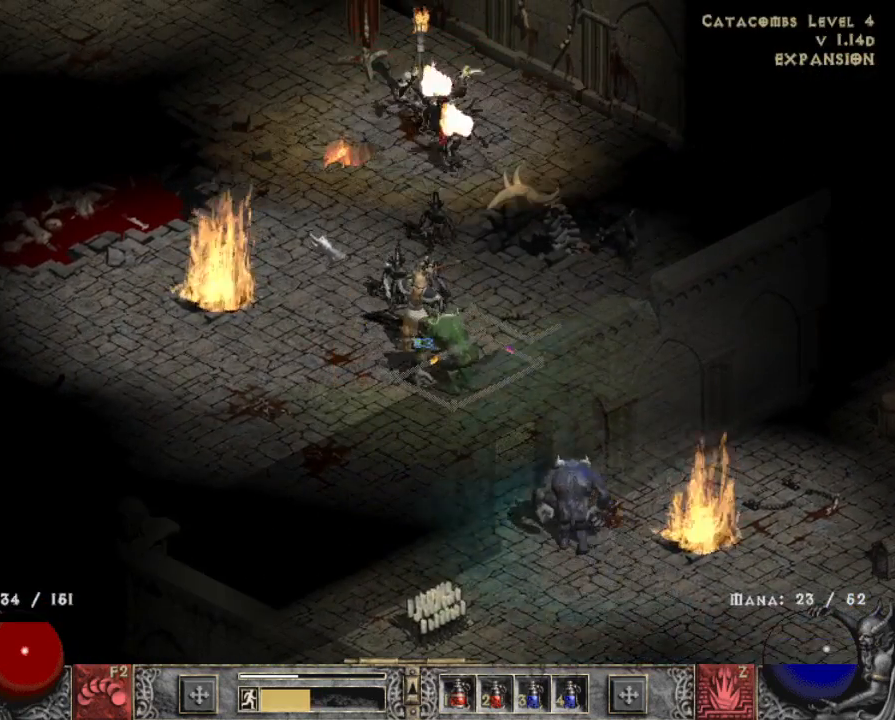
{"keys": [], "mouse": ["left"], "events": [[67, "mouse_left", "up"], [167, "mouse_left", "down"], [300, "mouse_left", "up"], [400, "mouse_left", "down"]]}